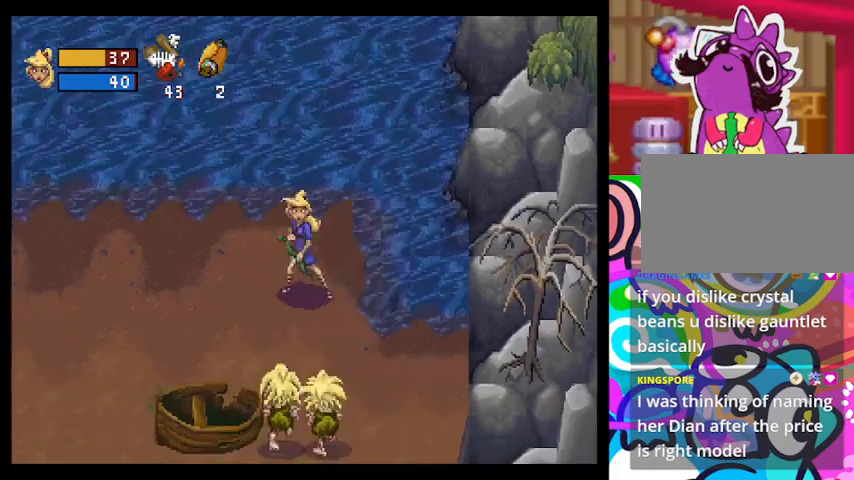
Gameplay with a controller (PlayStation layout); each line is a JSON object with the inputs held at the frame after it. "events" lists button and stick changes between this image and that frame as [ms after this image, input, new state], when the widget could be followed in between. Not read: right_stick.
{"buttons": [], "left_stick": "center", "events": [[100, "CROSS", "up"], [167, "CROSS", "down"], [267, "CROSS", "up"], [300, "CROSS", "down"], [400, "CROSS", "up"]]}
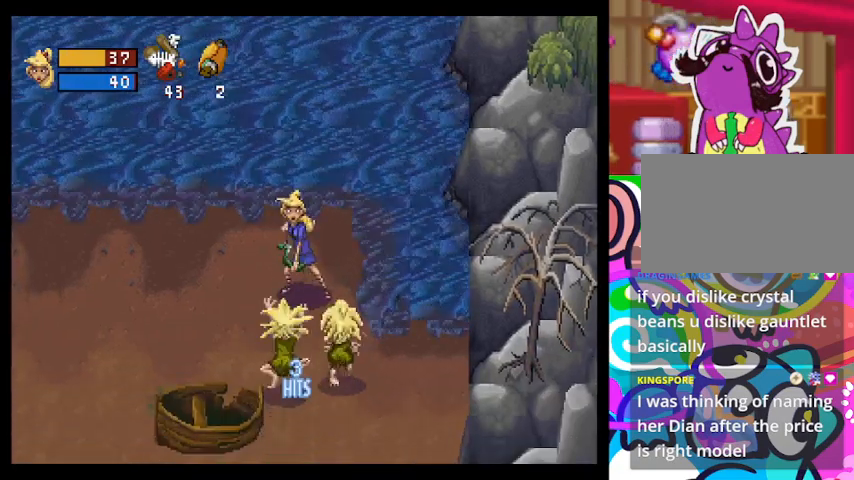
{"buttons": ["TRIANGLE"], "left_stick": "left", "events": [[33, "CROSS", "down"], [100, "CROSS", "up"], [233, "TRIANGLE", "down"], [233, "left_stick", "left"]]}
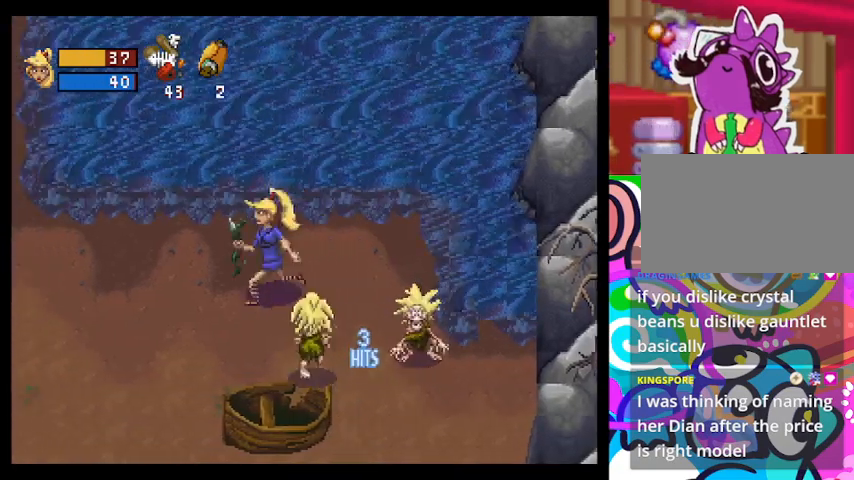
{"buttons": [], "left_stick": "right", "events": [[467, "TRIANGLE", "up"], [500, "left_stick", "right"]]}
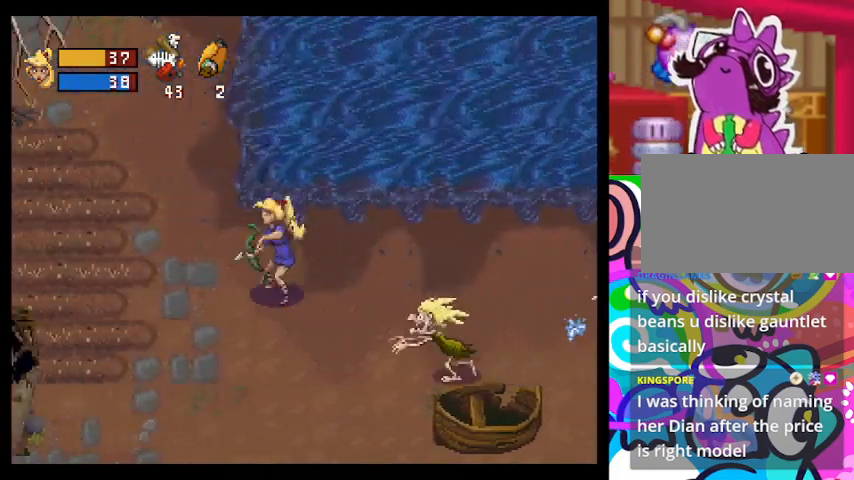
{"buttons": [], "left_stick": "left", "events": [[133, "L1", "down"], [233, "L1", "up"], [367, "left_stick", "left"]]}
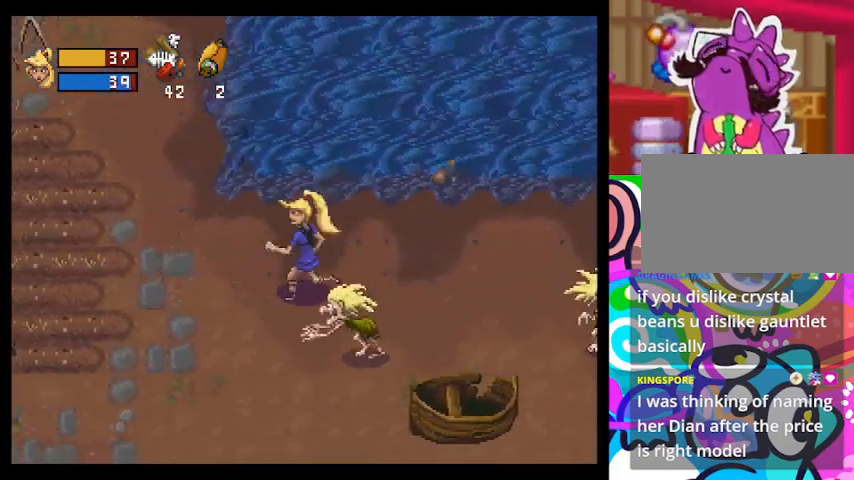
{"buttons": [], "left_stick": "left", "events": []}
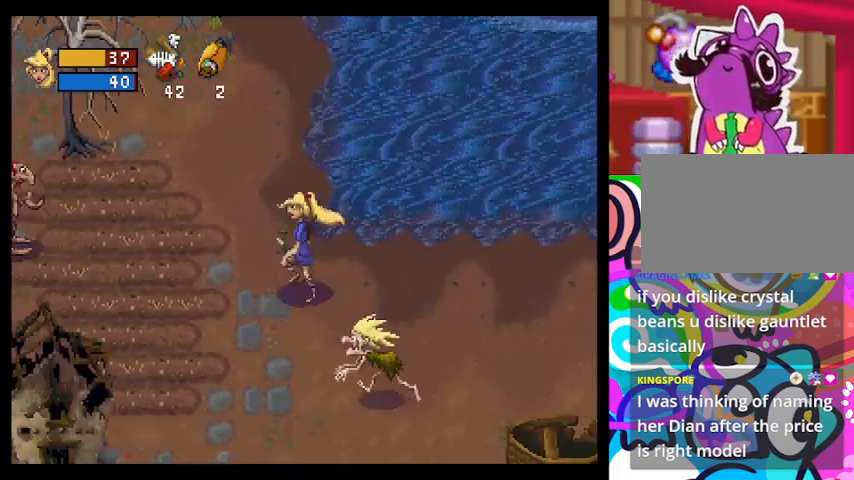
{"buttons": [], "left_stick": "center", "events": [[33, "left_stick", "down"], [100, "CROSS", "down"], [200, "CROSS", "up"], [233, "left_stick", "center"], [267, "CROSS", "down"], [333, "CROSS", "up"], [400, "CROSS", "down"], [500, "CROSS", "up"]]}
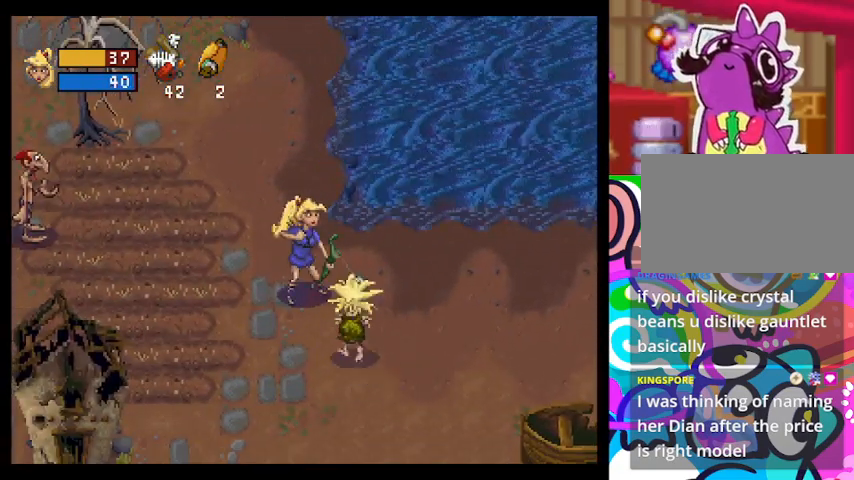
{"buttons": [], "left_stick": "center", "events": [[67, "CROSS", "down"], [100, "CROSS", "up"], [167, "CROSS", "down"], [233, "CROSS", "up"], [300, "CROSS", "down"], [333, "CROSS", "up"], [400, "CROSS", "down"], [467, "CROSS", "up"]]}
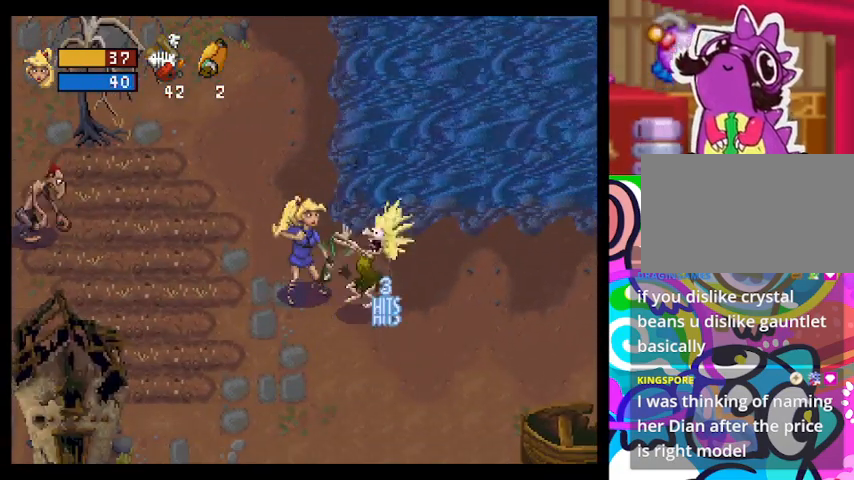
{"buttons": ["TRIANGLE"], "left_stick": "up-left", "events": [[167, "TRIANGLE", "down"], [167, "left_stick", "up-left"]]}
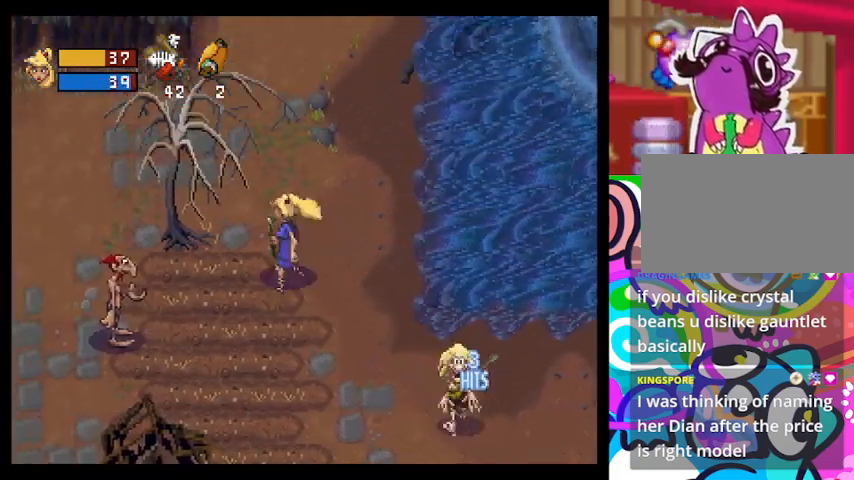
{"buttons": ["CROSS"], "left_stick": "down-right", "events": [[67, "left_stick", "up"], [233, "TRIANGLE", "up"], [267, "left_stick", "down-right"], [300, "CROSS", "down"], [400, "CROSS", "up"], [467, "CROSS", "down"]]}
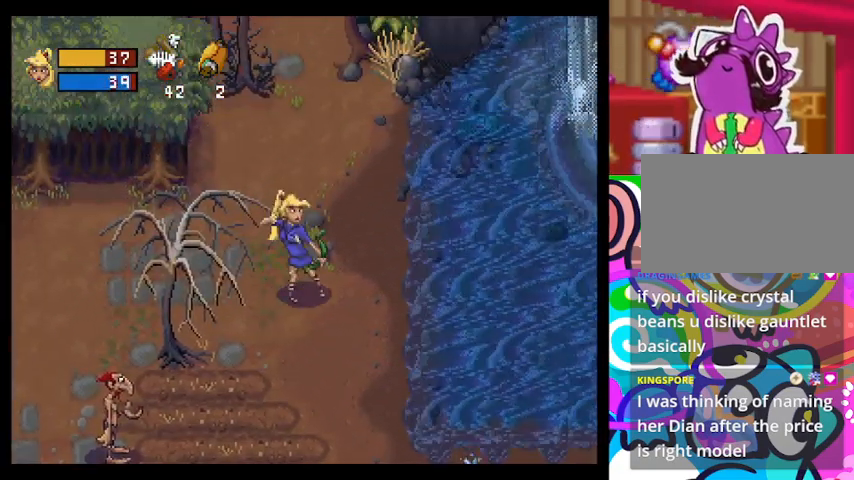
{"buttons": ["CROSS"], "left_stick": "down-right", "events": [[33, "CROSS", "up"], [100, "CROSS", "down"], [167, "CROSS", "up"], [233, "CROSS", "down"], [300, "CROSS", "up"], [367, "CROSS", "down"], [433, "CROSS", "up"], [500, "CROSS", "down"]]}
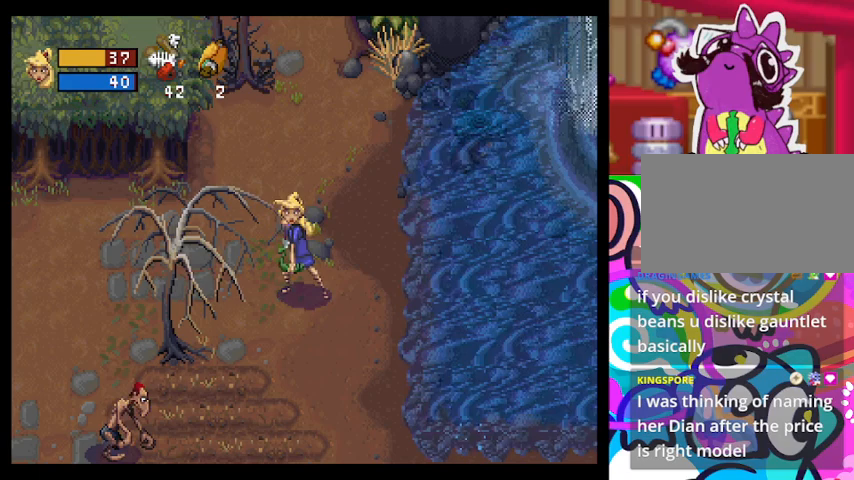
{"buttons": ["TRIANGLE"], "left_stick": "down-right", "events": [[67, "CROSS", "up"], [167, "CROSS", "down"], [233, "CROSS", "up"], [467, "TRIANGLE", "down"]]}
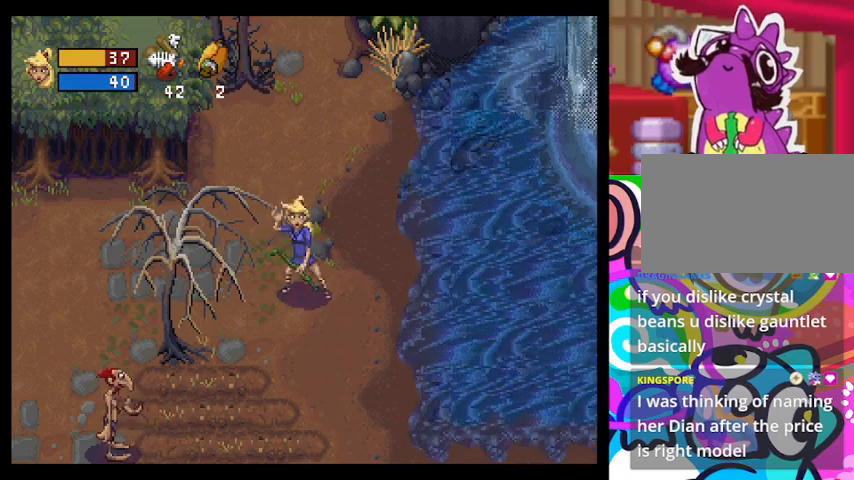
{"buttons": [], "left_stick": "down-right", "events": [[400, "TRIANGLE", "up"]]}
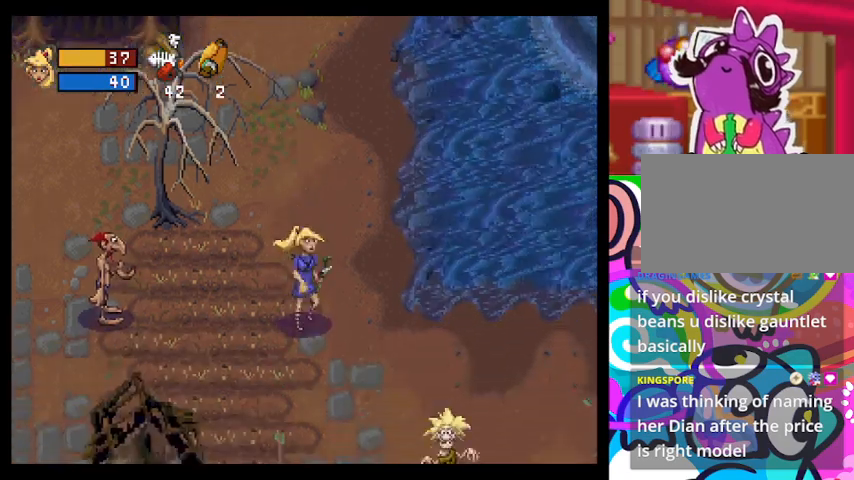
{"buttons": [], "left_stick": "down-right", "events": [[100, "CROSS", "down"], [267, "CROSS", "up"], [300, "CROSS", "down"], [400, "CROSS", "up"]]}
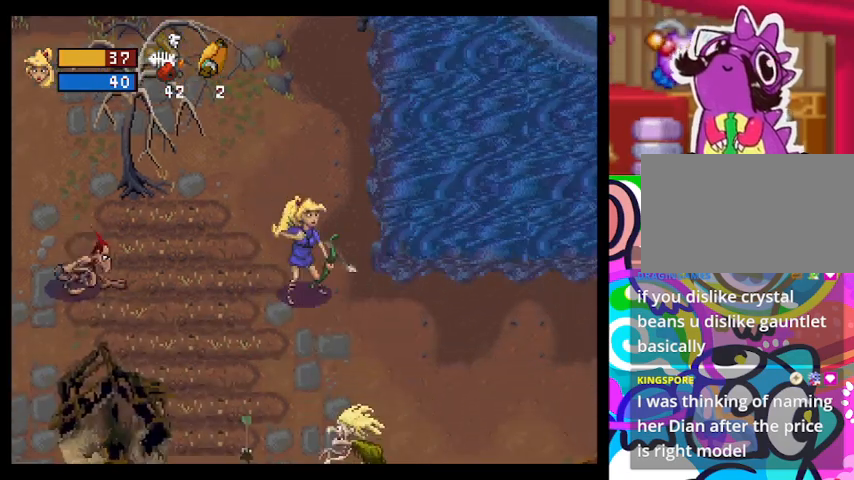
{"buttons": [], "left_stick": "down-right", "events": [[100, "CROSS", "down"], [200, "CROSS", "up"], [267, "CROSS", "down"], [300, "CROSS", "up"], [367, "CROSS", "down"], [467, "CROSS", "up"]]}
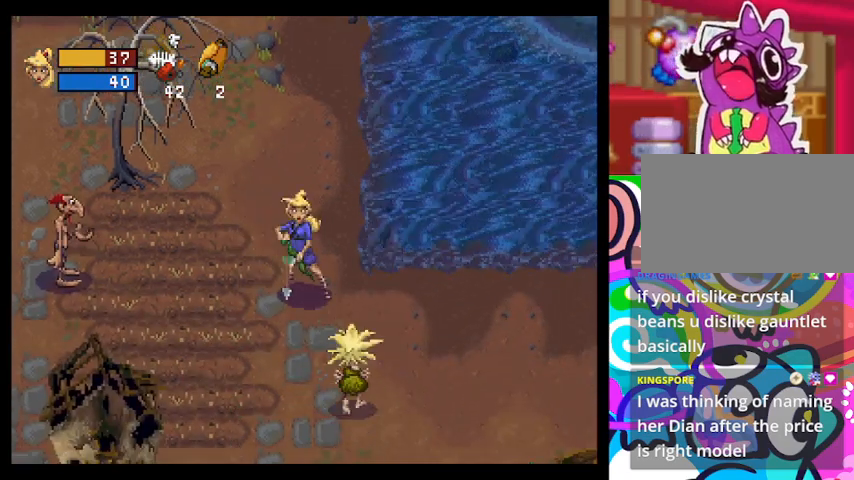
{"buttons": [], "left_stick": "down-right", "events": [[33, "CROSS", "down"], [100, "CROSS", "up"], [167, "CROSS", "down"], [233, "CROSS", "up"], [300, "CROSS", "down"], [367, "CROSS", "up"]]}
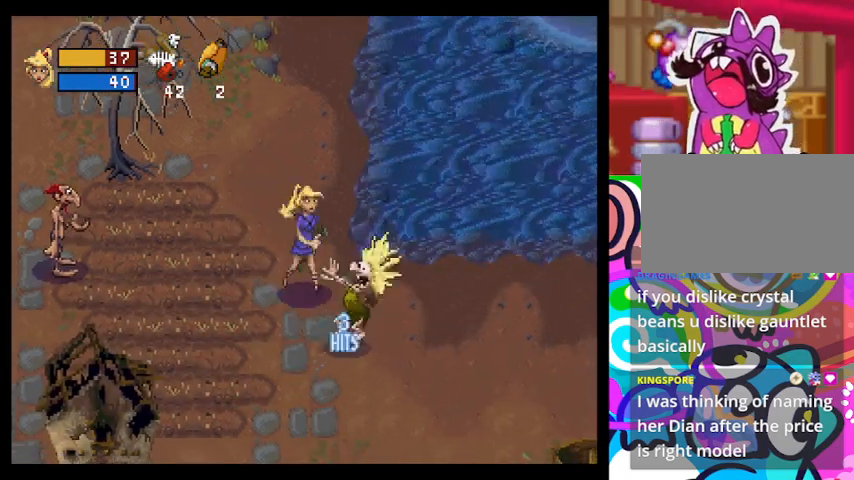
{"buttons": [], "left_stick": "up-left", "events": [[33, "left_stick", "center"], [200, "left_stick", "up-left"]]}
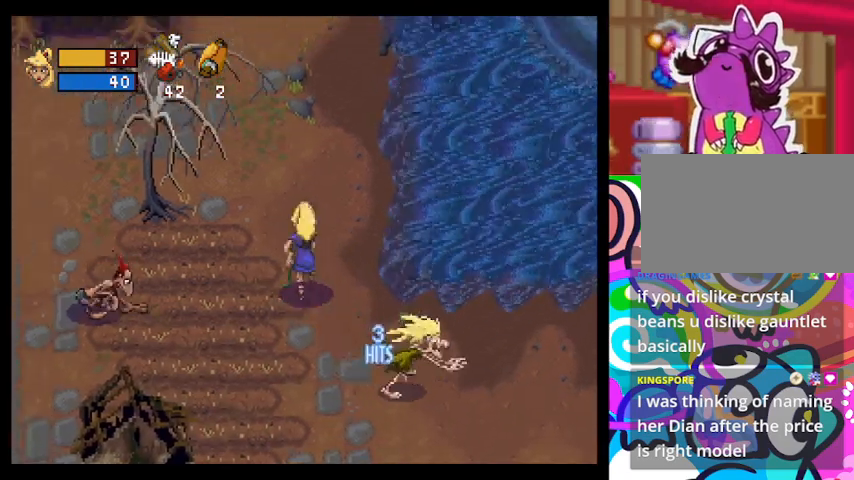
{"buttons": [], "left_stick": "down-right", "events": [[67, "left_stick", "up"], [300, "left_stick", "down-right"], [367, "CROSS", "down"], [467, "CROSS", "up"]]}
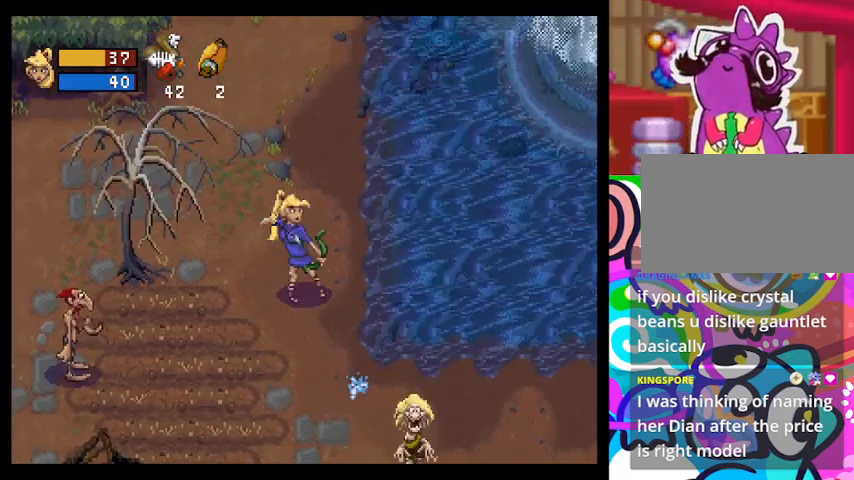
{"buttons": [], "left_stick": "down-right", "events": [[33, "CROSS", "down"], [100, "CROSS", "up"], [167, "CROSS", "down"], [233, "CROSS", "up"]]}
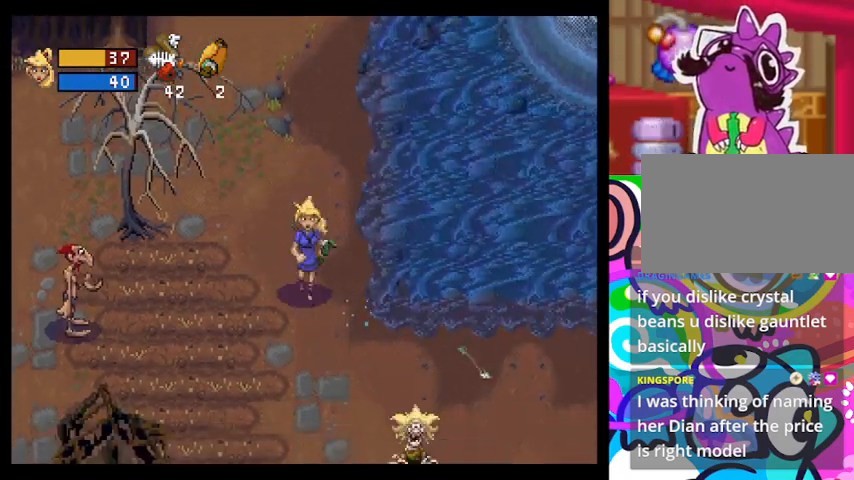
{"buttons": [], "left_stick": "down-right", "events": [[133, "left_stick", "right"], [433, "left_stick", "down-right"]]}
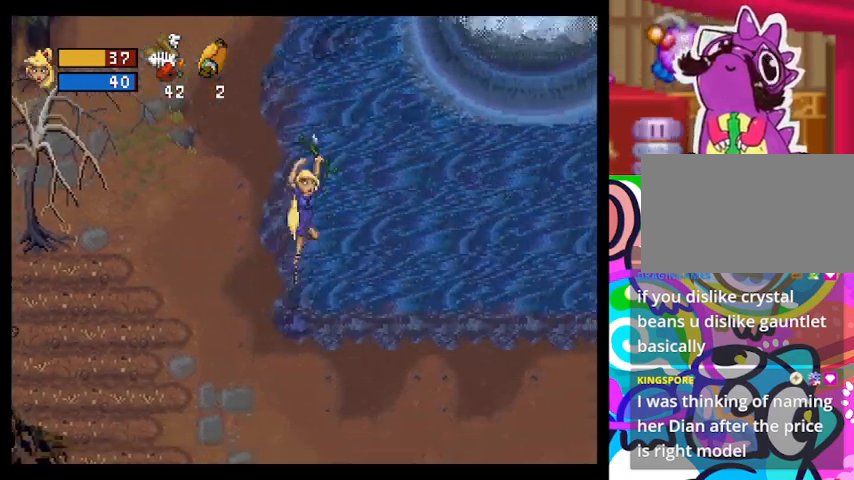
{"buttons": ["CROSS"], "left_stick": "down", "events": [[33, "CROSS", "down"], [33, "left_stick", "down"], [133, "CROSS", "up"], [200, "CROSS", "down"], [433, "CROSS", "up"], [500, "CROSS", "down"]]}
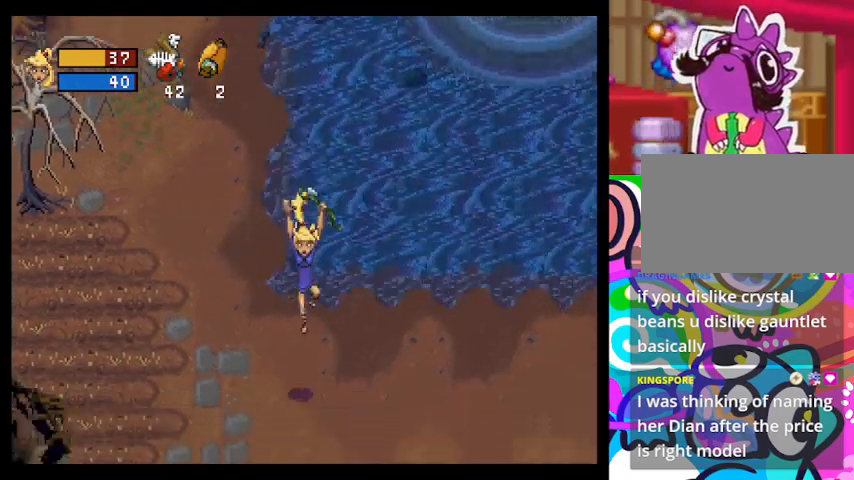
{"buttons": [], "left_stick": "down", "events": [[67, "CROSS", "up"], [100, "CROSS", "down"], [167, "CROSS", "up"], [233, "CROSS", "down"], [333, "CROSS", "up"], [400, "CROSS", "down"], [467, "CROSS", "up"]]}
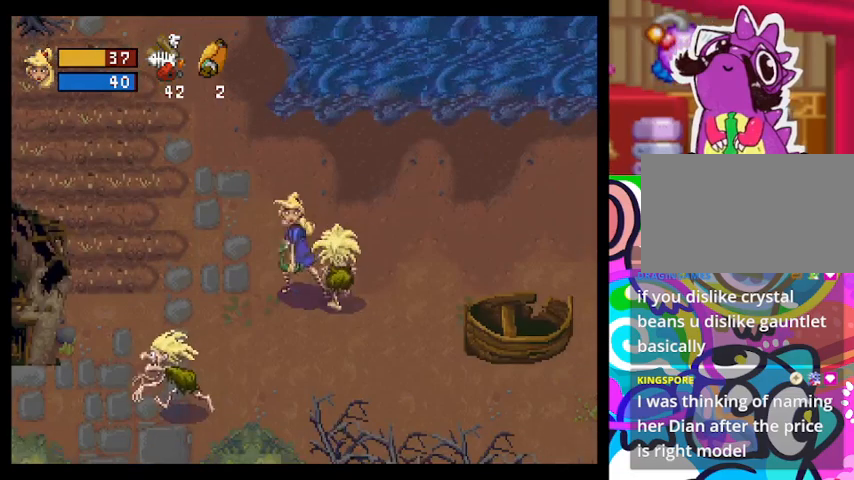
{"buttons": ["TRIANGLE"], "left_stick": "up-left", "events": [[100, "left_stick", "up-left"], [467, "TRIANGLE", "down"]]}
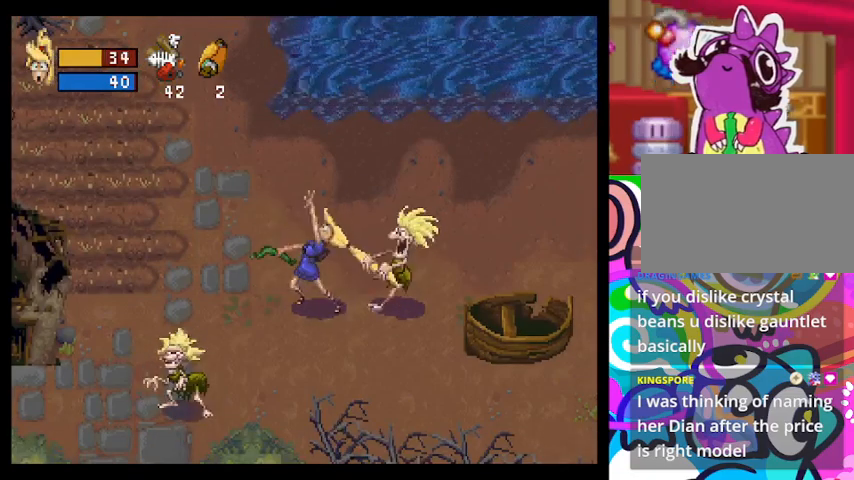
{"buttons": ["CROSS", "CIRCLE"], "left_stick": "right", "events": [[100, "TRIANGLE", "up"], [100, "left_stick", "up-right"], [133, "TRIANGLE", "down"], [267, "CIRCLE", "down"], [267, "TRIANGLE", "up"], [267, "left_stick", "left"], [367, "left_stick", "up"], [467, "CROSS", "down"], [467, "left_stick", "right"]]}
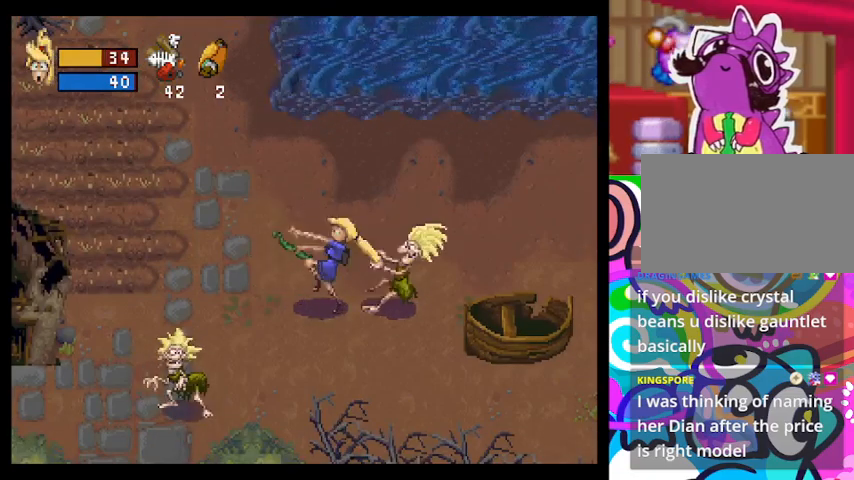
{"buttons": ["CROSS", "CIRCLE"], "left_stick": "up", "events": [[33, "left_stick", "down"], [67, "CROSS", "up"], [133, "left_stick", "left"], [200, "left_stick", "up"], [233, "CIRCLE", "up"], [233, "CROSS", "down"], [300, "CROSS", "up"], [300, "TRIANGLE", "down"], [300, "left_stick", "right"], [367, "CIRCLE", "down"], [367, "TRIANGLE", "up"], [367, "left_stick", "down"], [433, "left_stick", "left"], [500, "CROSS", "down"], [500, "left_stick", "up"]]}
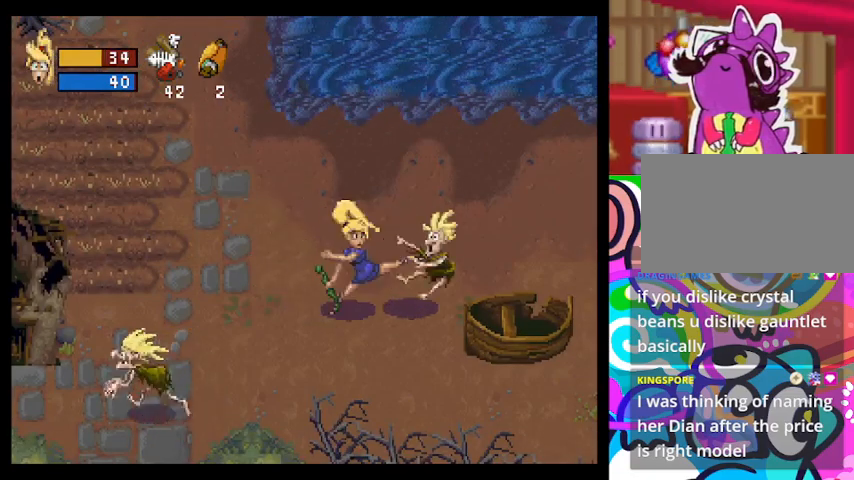
{"buttons": ["CIRCLE"], "left_stick": "down-right", "events": [[67, "CIRCLE", "up"], [67, "left_stick", "up-right"], [133, "CIRCLE", "down"], [133, "CROSS", "up"], [200, "left_stick", "down-left"], [267, "TRIANGLE", "down"], [300, "CIRCLE", "up"], [300, "left_stick", "up-left"], [400, "TRIANGLE", "up"], [400, "left_stick", "up-right"], [467, "CIRCLE", "down"], [500, "left_stick", "down-right"]]}
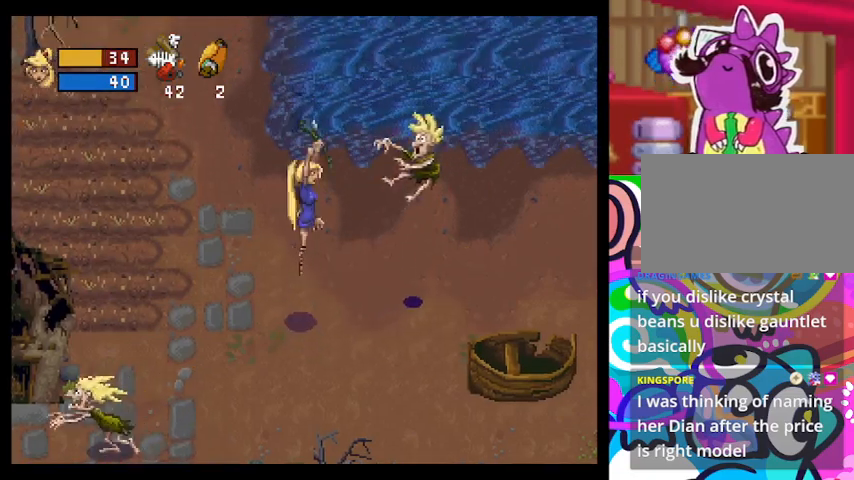
{"buttons": [], "left_stick": "right", "events": [[67, "CROSS", "down"], [67, "left_stick", "down-left"], [100, "TRIANGLE", "down"], [133, "CIRCLE", "up"], [167, "TRIANGLE", "up"], [200, "CROSS", "up"], [200, "left_stick", "up-left"], [367, "left_stick", "down-right"], [500, "left_stick", "right"]]}
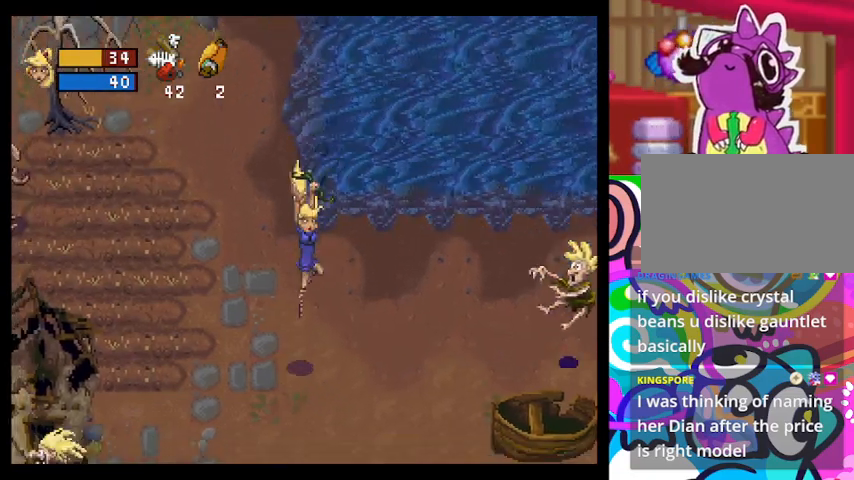
{"buttons": ["CROSS"], "left_stick": "right", "events": [[267, "CROSS", "down"], [367, "CROSS", "up"], [467, "CROSS", "down"]]}
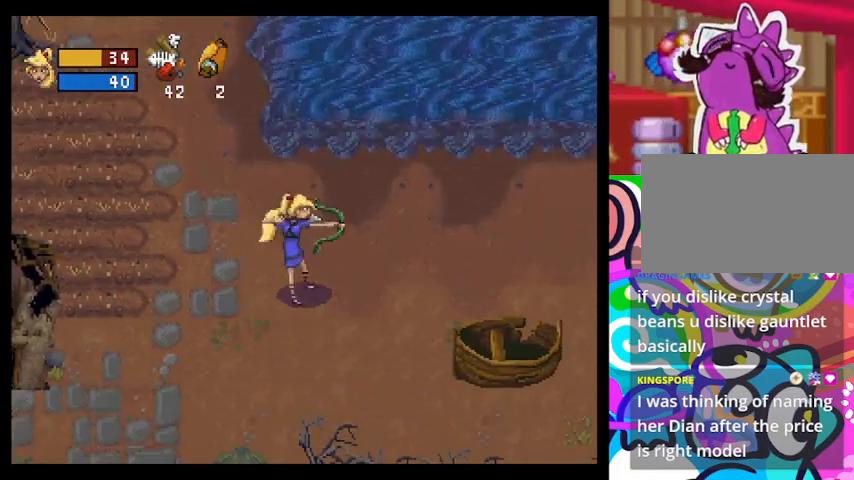
{"buttons": [], "left_stick": "right", "events": [[33, "CROSS", "up"]]}
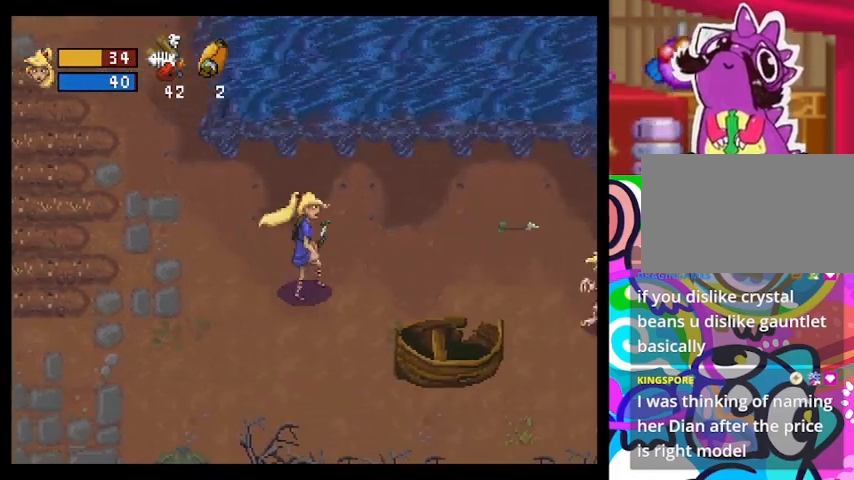
{"buttons": [], "left_stick": "right", "events": [[167, "CROSS", "down"], [267, "CROSS", "up"], [367, "CROSS", "down"], [400, "CROSS", "up"]]}
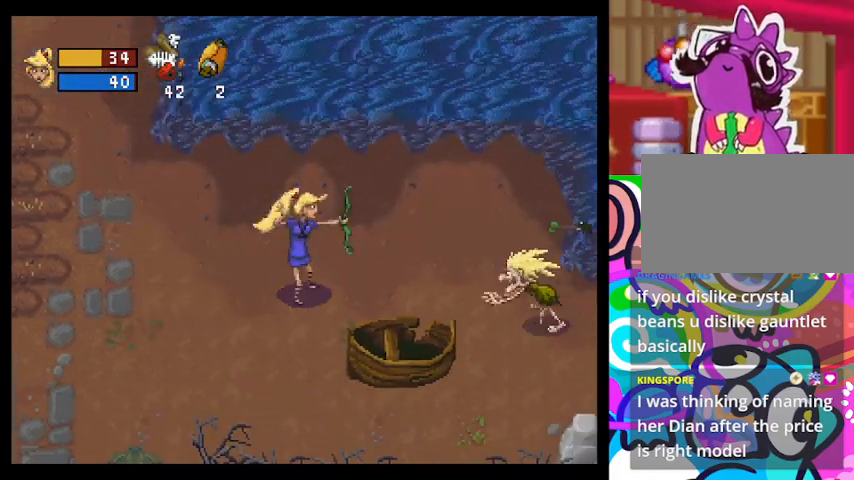
{"buttons": [], "left_stick": "down-left", "events": [[333, "left_stick", "left"], [500, "left_stick", "down-left"]]}